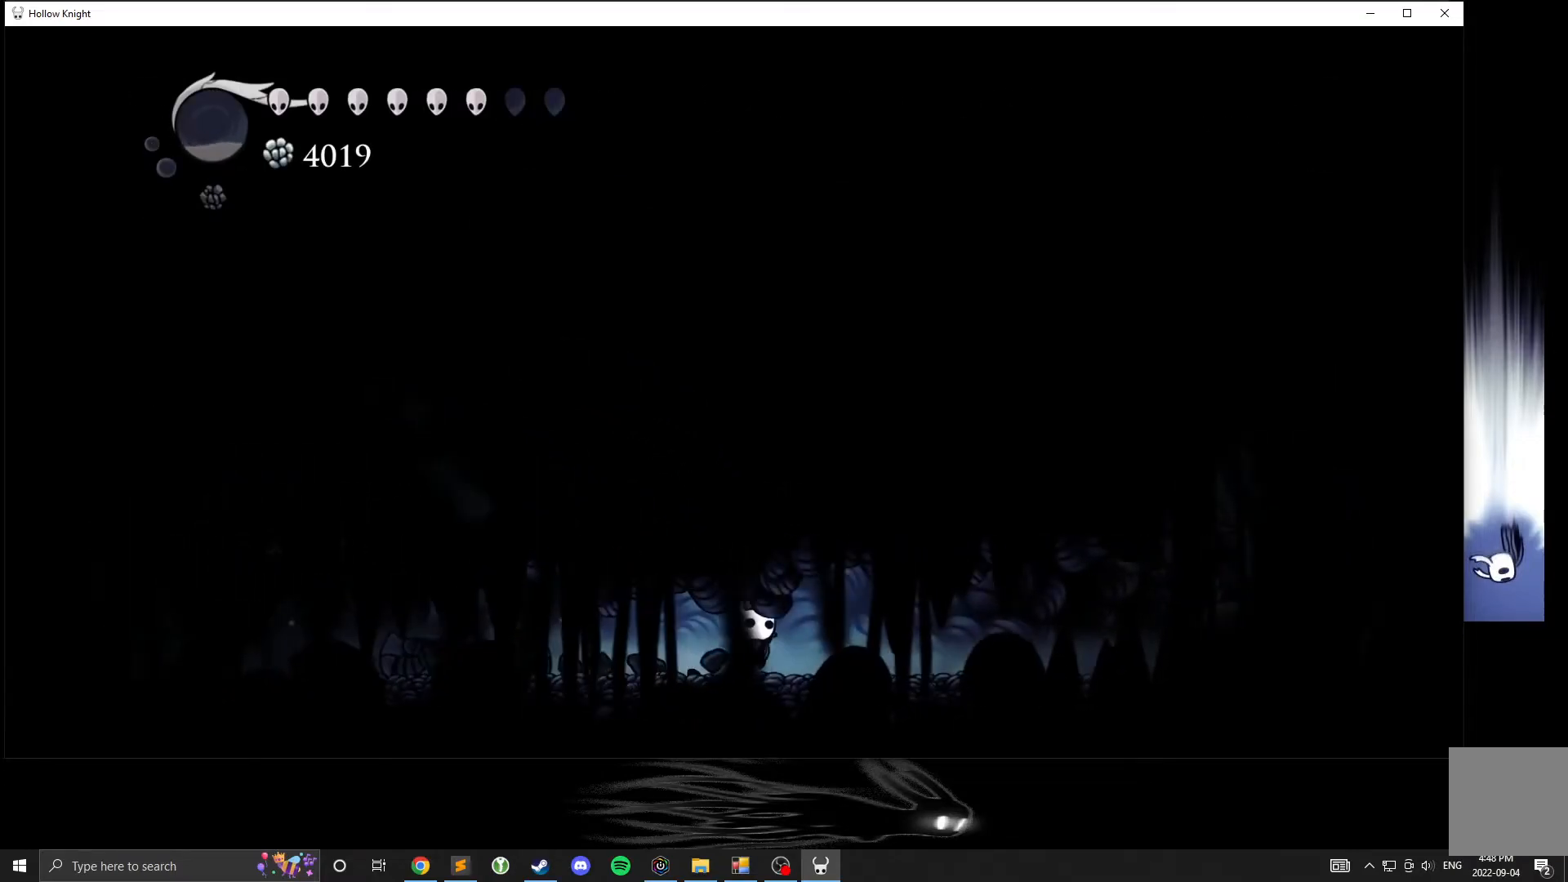
Gameplay with a controller (Xbox layout); each line is a JSON object with the inputs held at the frame after it. "events" lists button and stick changes between this image and that frame as [ms after this image, input, new state], when the widget could be followed in between. Not read: DPAD_DOWN DPAD_LEFT DPAD_RIGHT DPAD_UP L3 R3 other_buttons right_stick.
{"buttons": [], "left_stick": "up-right", "events": [[183, "X", "down"], [333, "X", "up"]]}
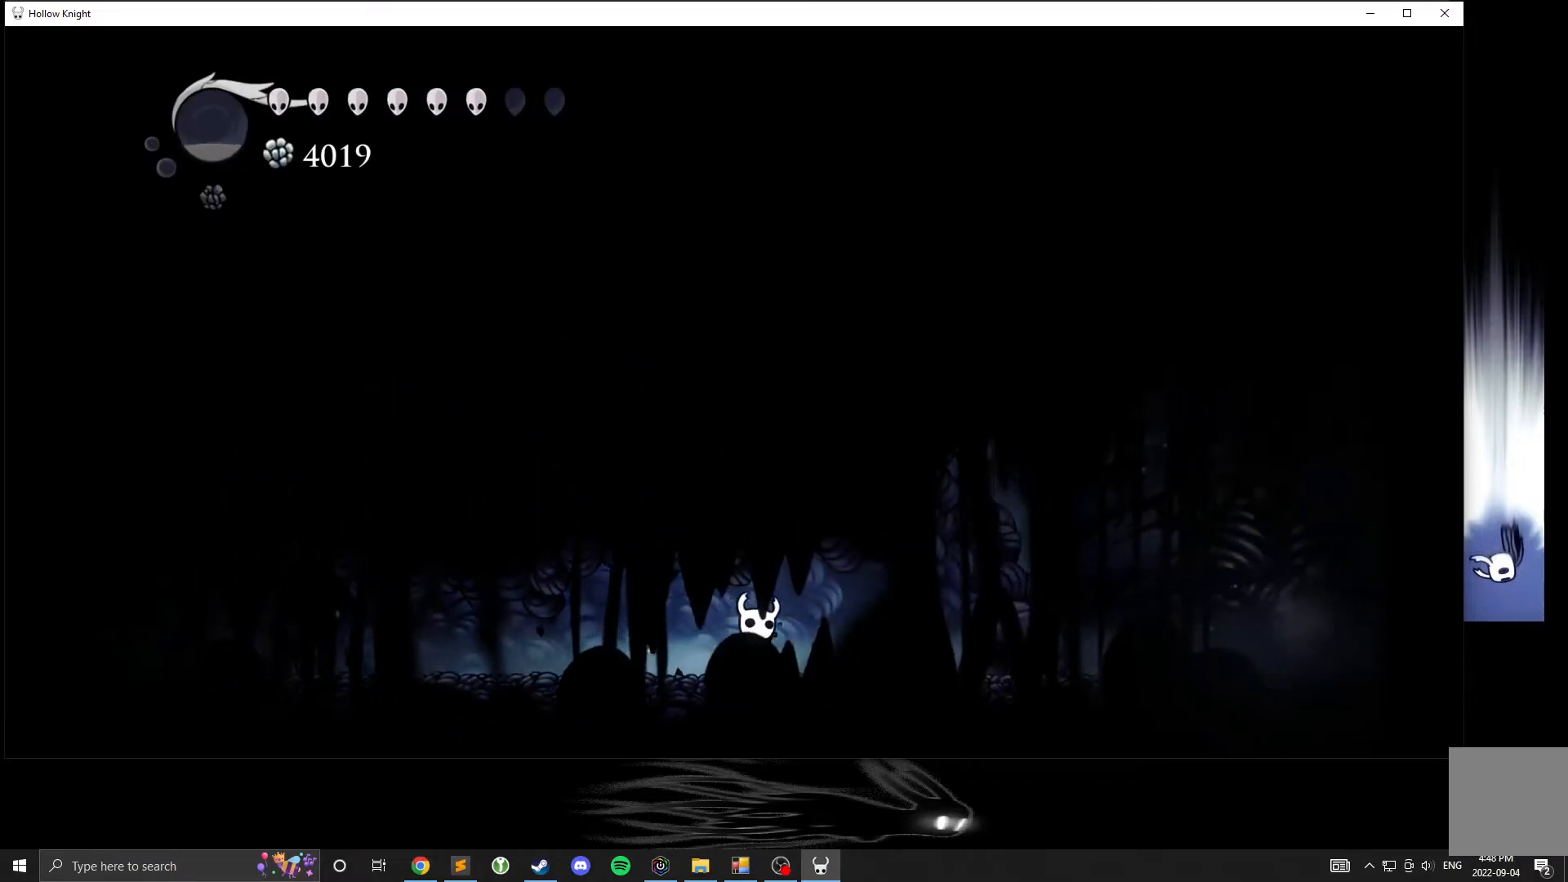
{"buttons": [], "left_stick": "center", "events": [[83, "A", "down"], [167, "A", "up"], [167, "X", "down"], [283, "X", "up"], [467, "left_stick", "center"]]}
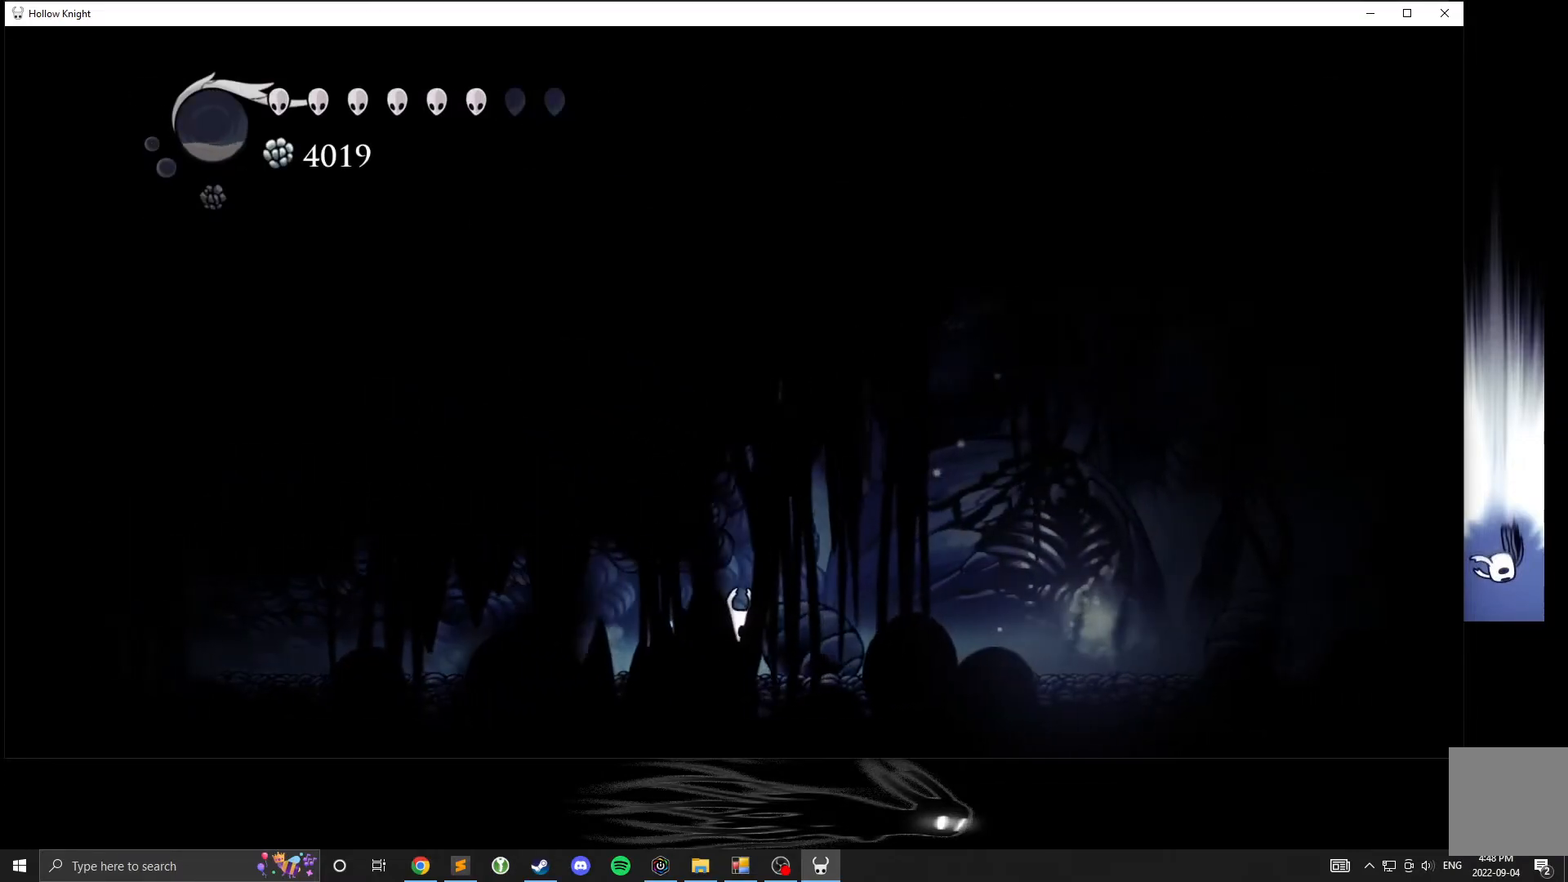
{"buttons": ["A"], "left_stick": "up", "events": [[467, "A", "down"], [467, "left_stick", "up"]]}
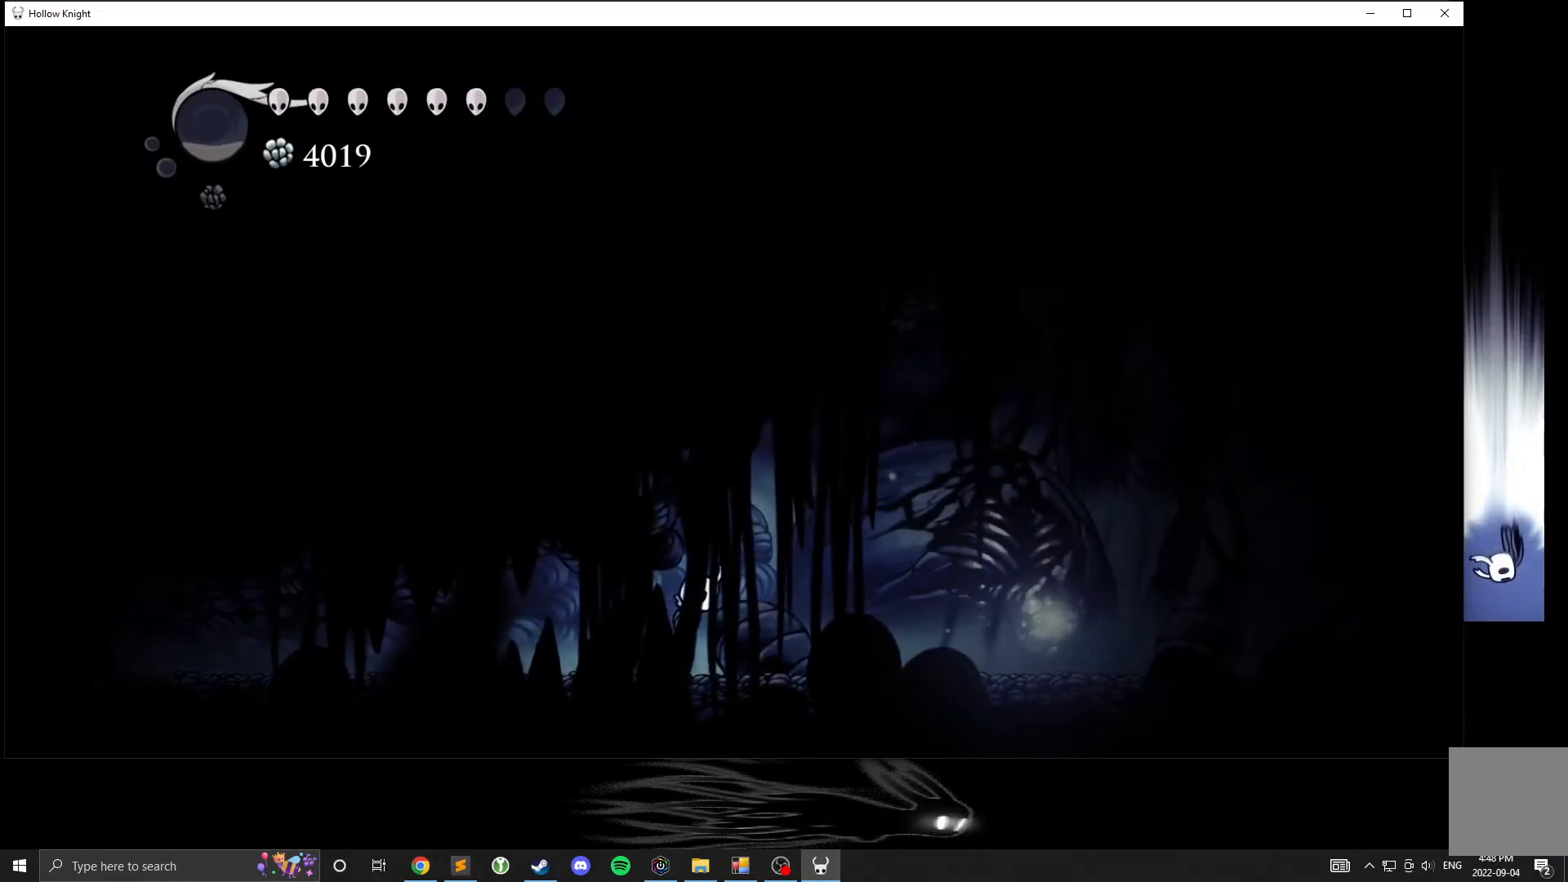
{"buttons": [], "left_stick": "up", "events": [[300, "left_stick", "up-left"], [333, "A", "up"], [333, "X", "down"], [483, "X", "up"], [483, "left_stick", "up"]]}
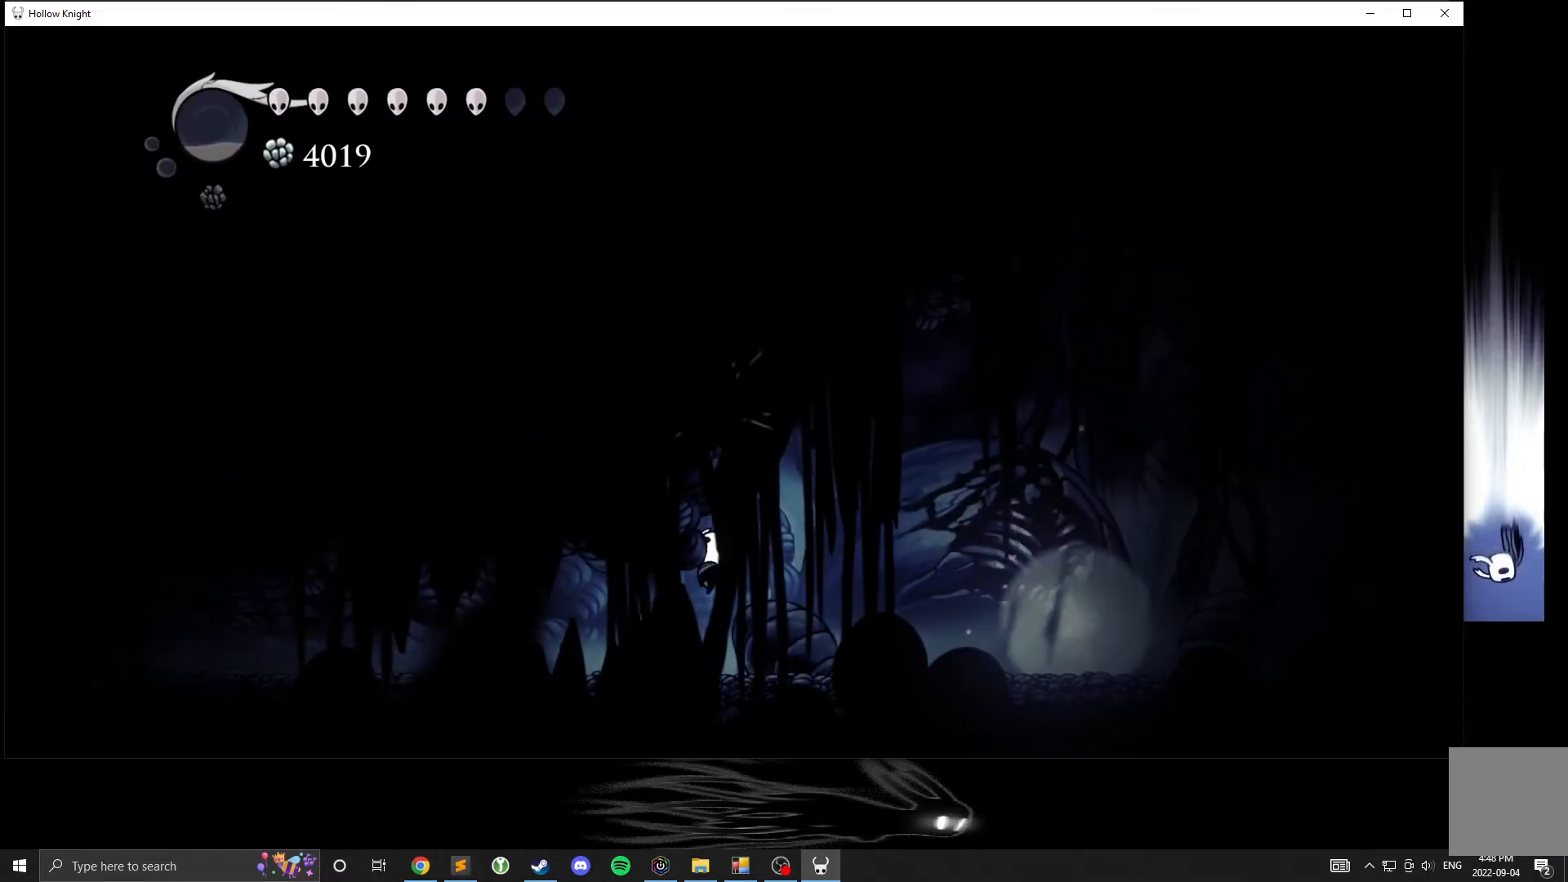
{"buttons": ["A"], "left_stick": "up-right", "events": [[17, "left_stick", "up-right"], [383, "A", "down"]]}
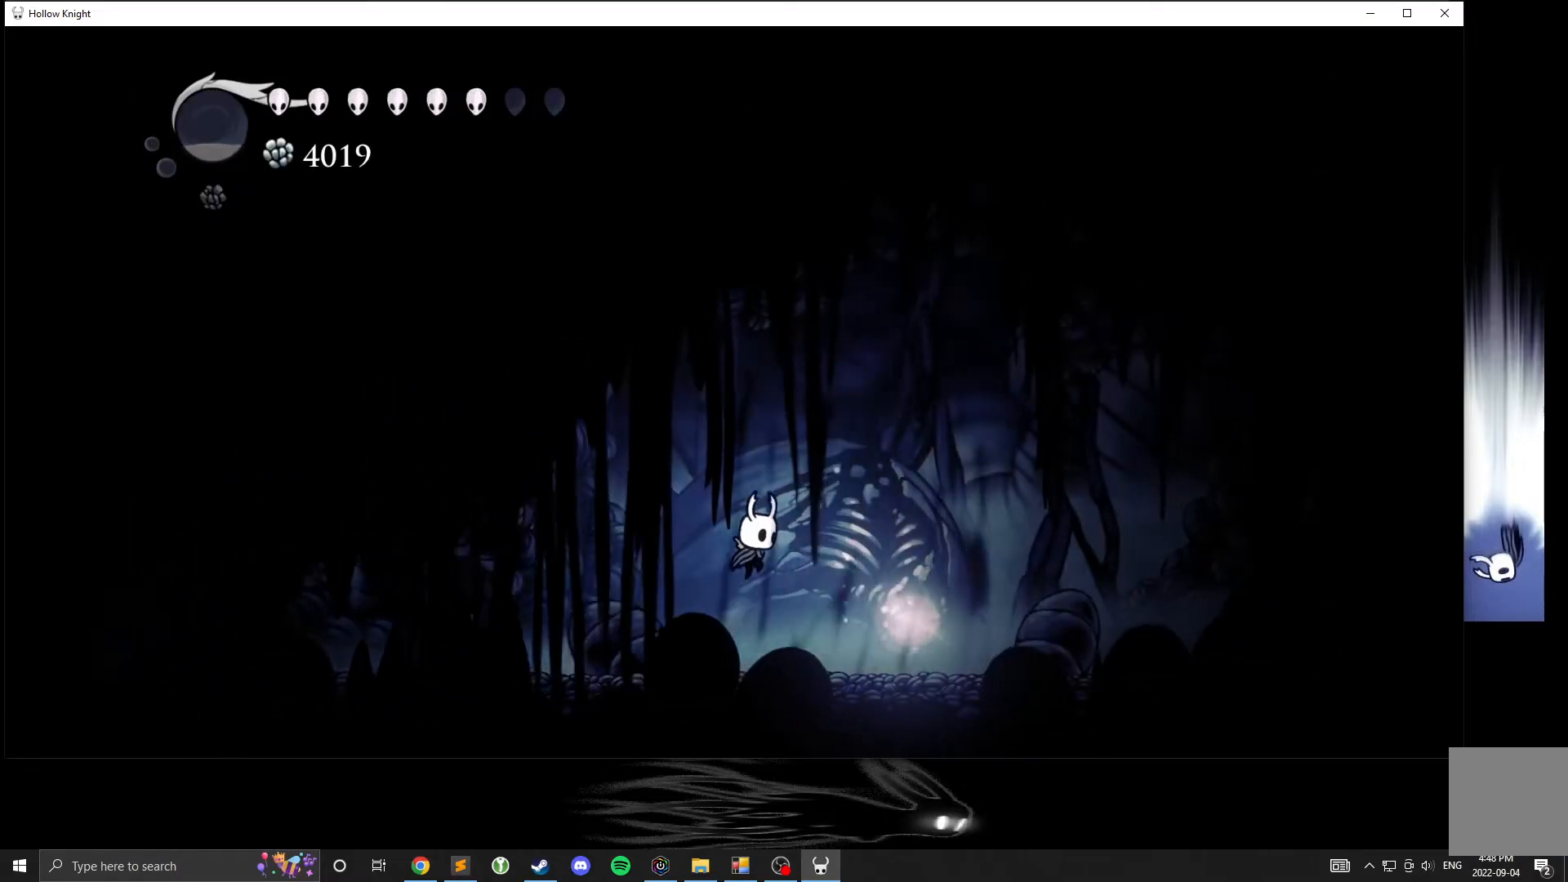
{"buttons": ["A"], "left_stick": "up-right", "events": [[400, "A", "up"], [450, "A", "down"]]}
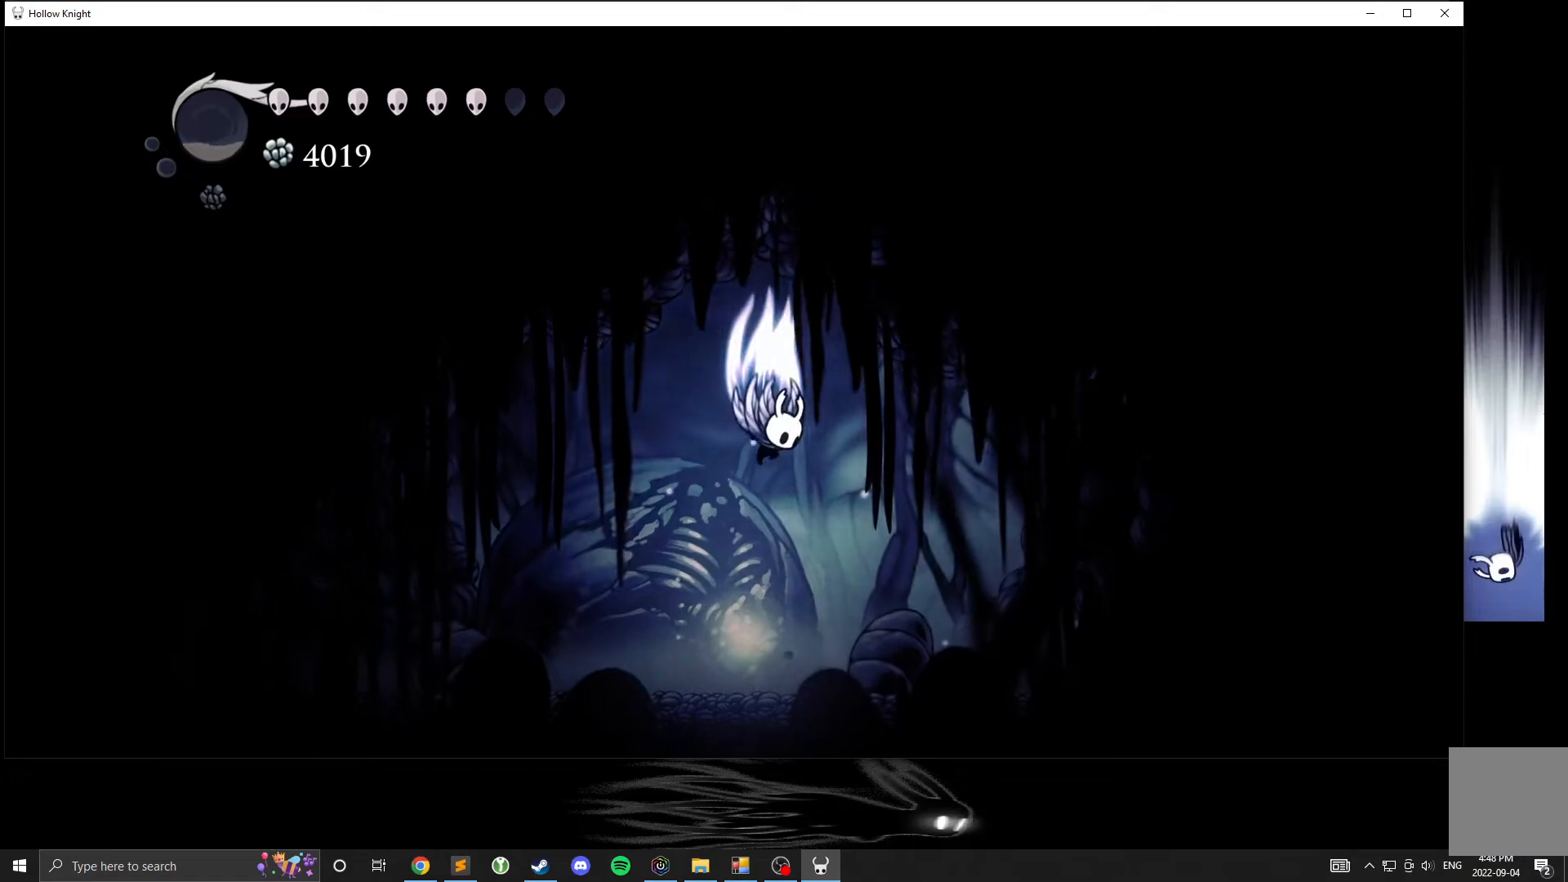
{"buttons": ["X"], "left_stick": "up-right", "events": [[200, "left_stick", "up"], [383, "X", "down"], [450, "A", "up"], [483, "left_stick", "up-right"]]}
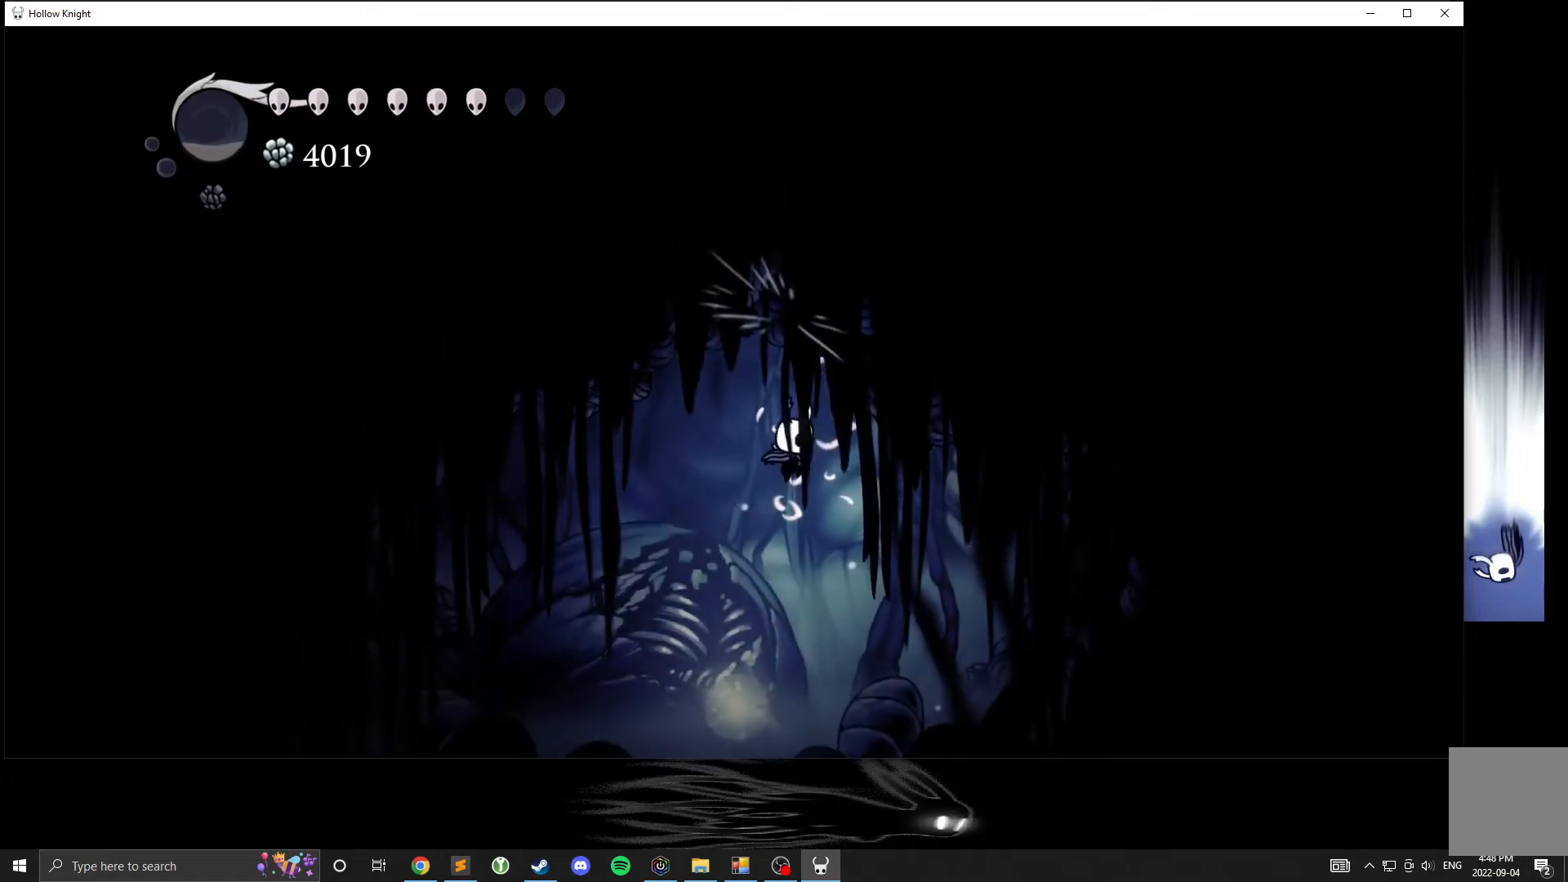
{"buttons": ["X"], "left_stick": "right", "events": [[67, "X", "up"], [217, "left_stick", "right"], [433, "X", "down"]]}
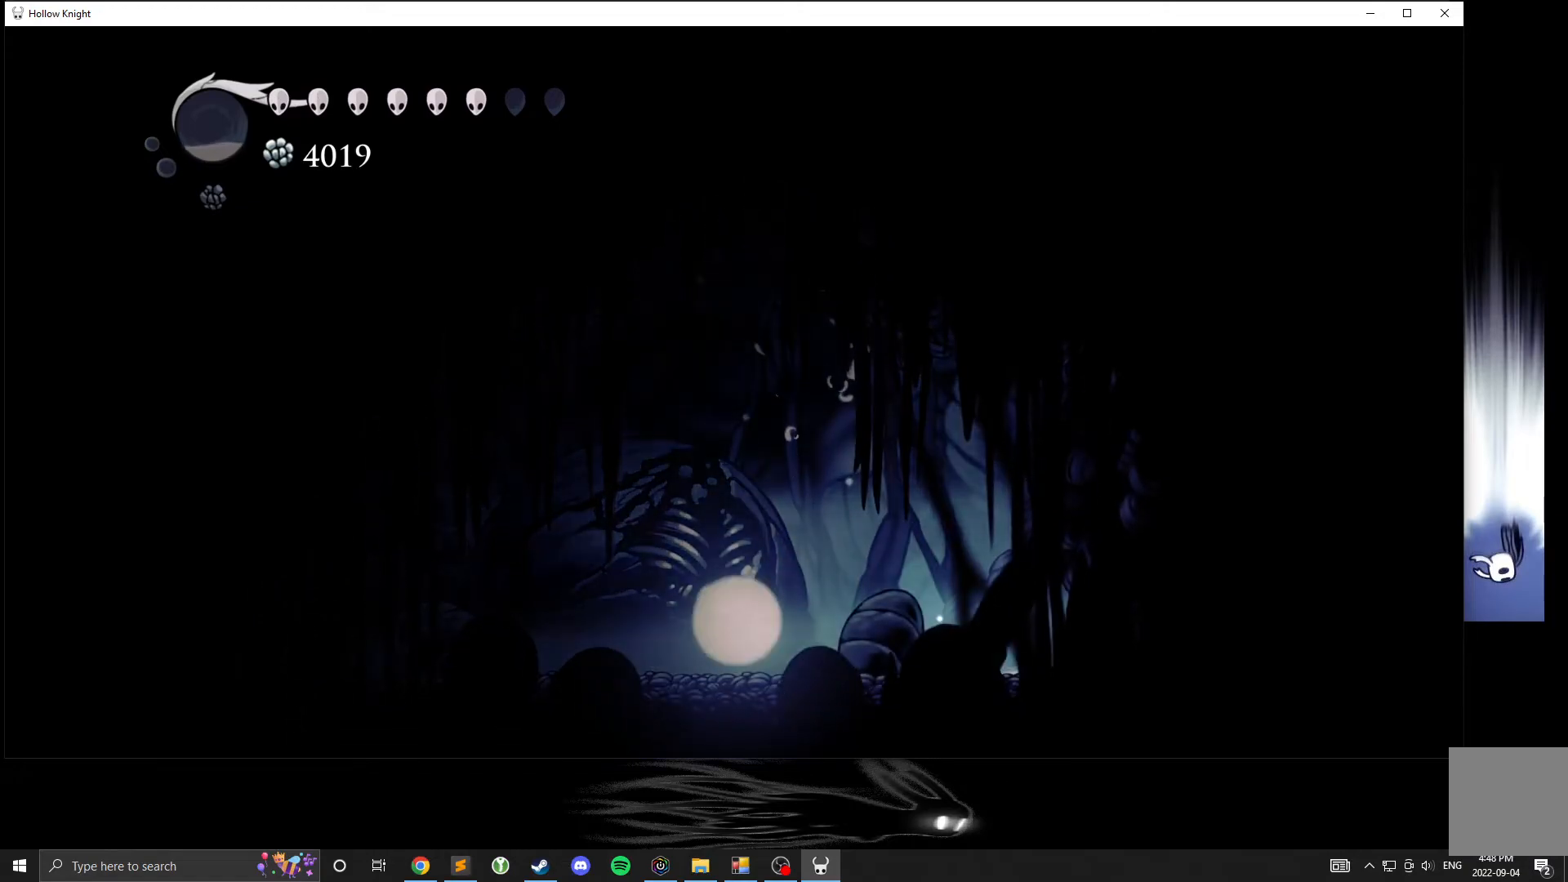
{"buttons": ["X"], "left_stick": "right", "events": [[67, "X", "up"], [400, "X", "down"]]}
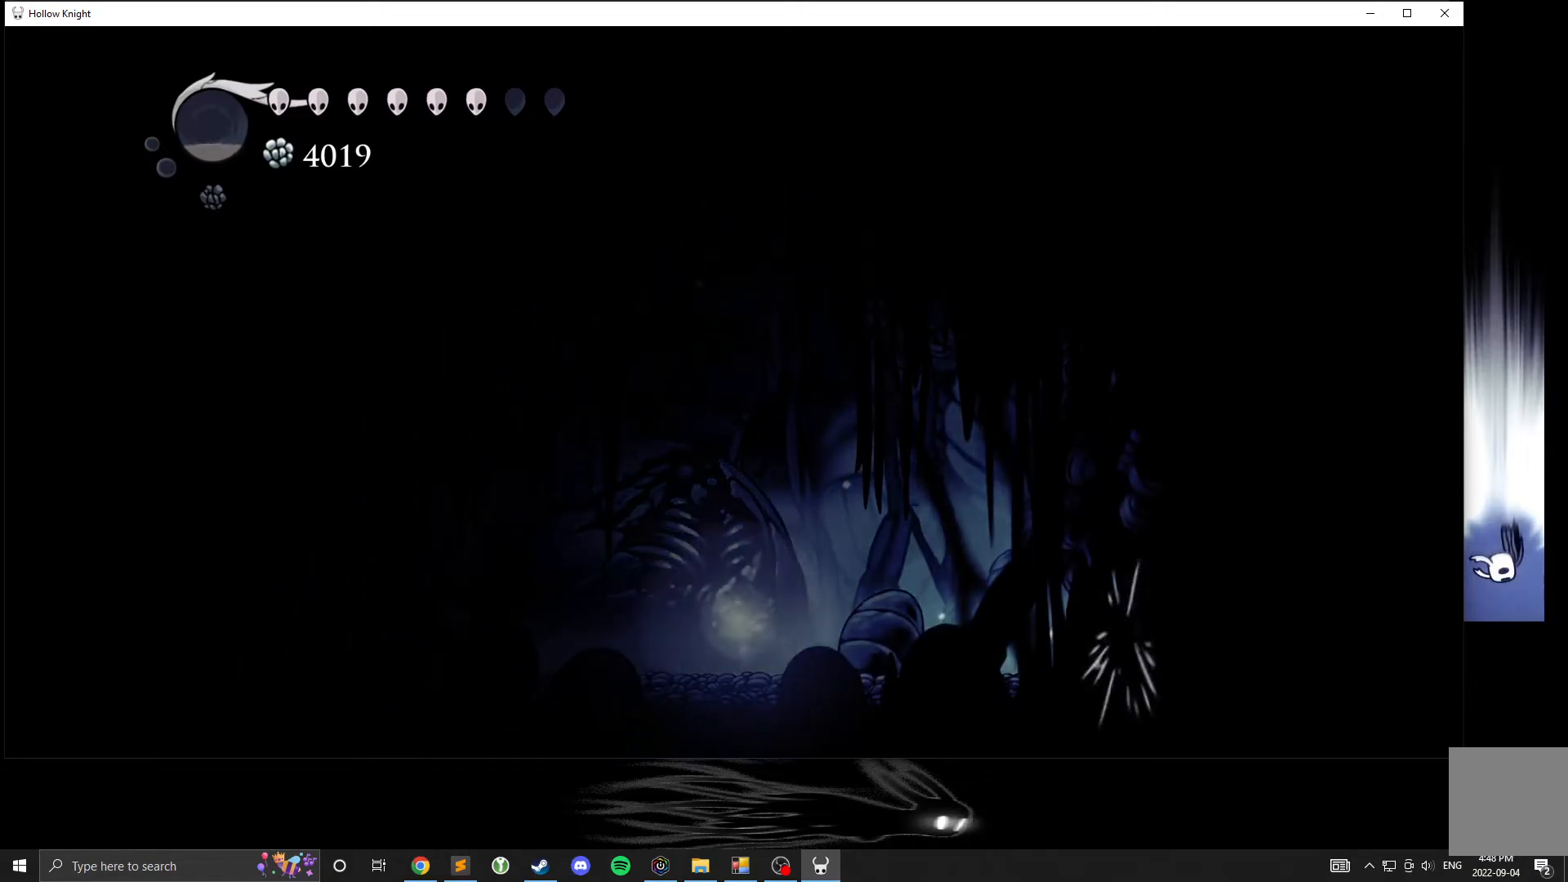
{"buttons": [], "left_stick": "left", "events": [[100, "X", "up"], [317, "X", "down"], [433, "left_stick", "center"], [467, "X", "up"], [500, "left_stick", "left"]]}
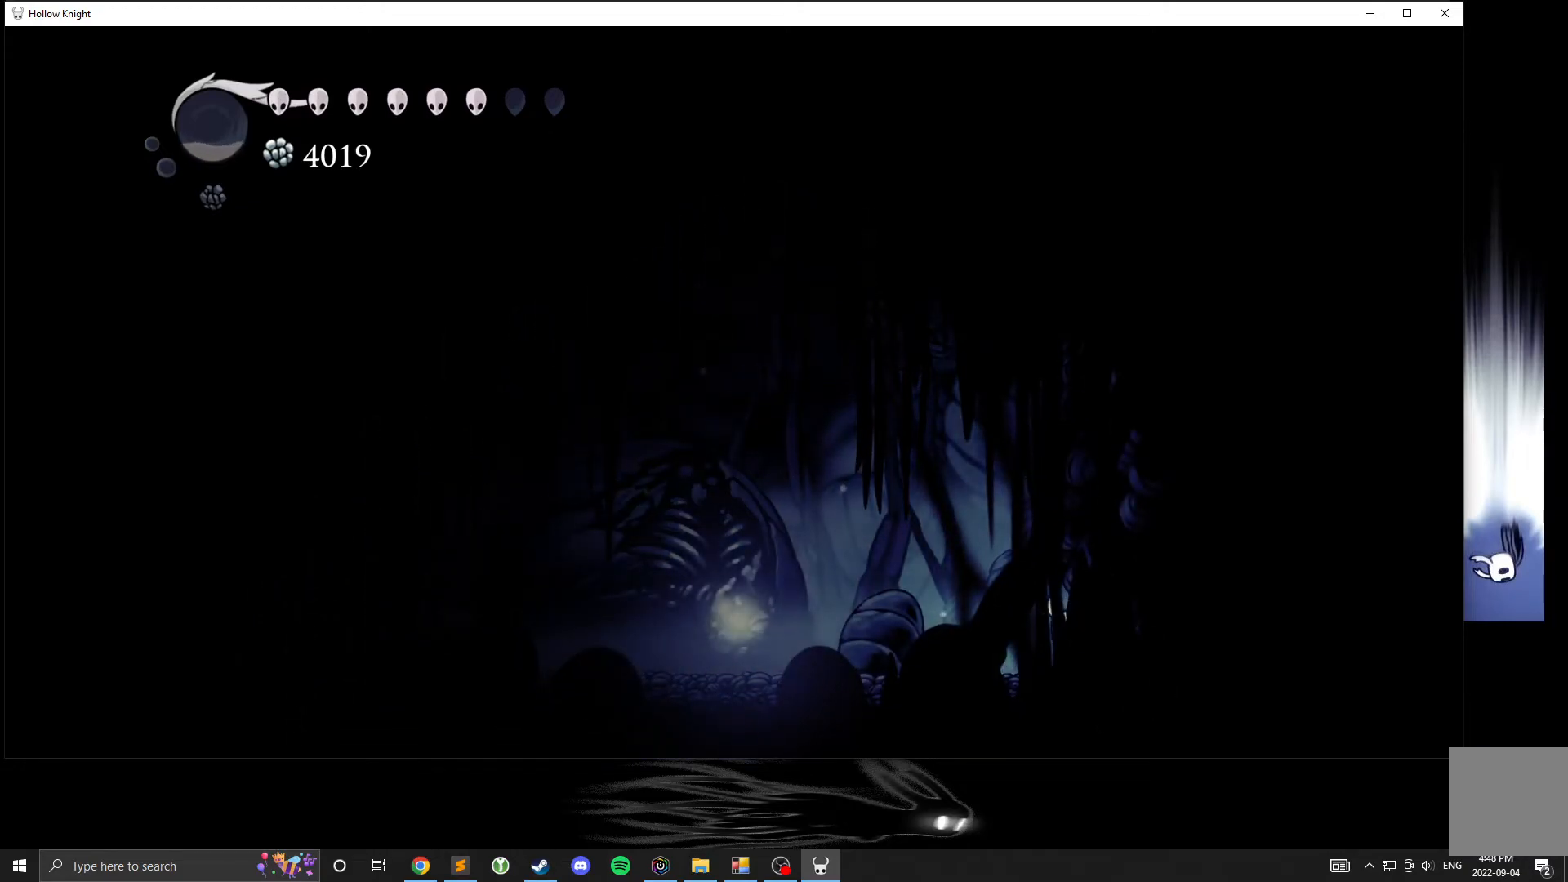
{"buttons": ["A"], "left_stick": "up-left", "events": [[467, "A", "down"], [467, "left_stick", "up-left"]]}
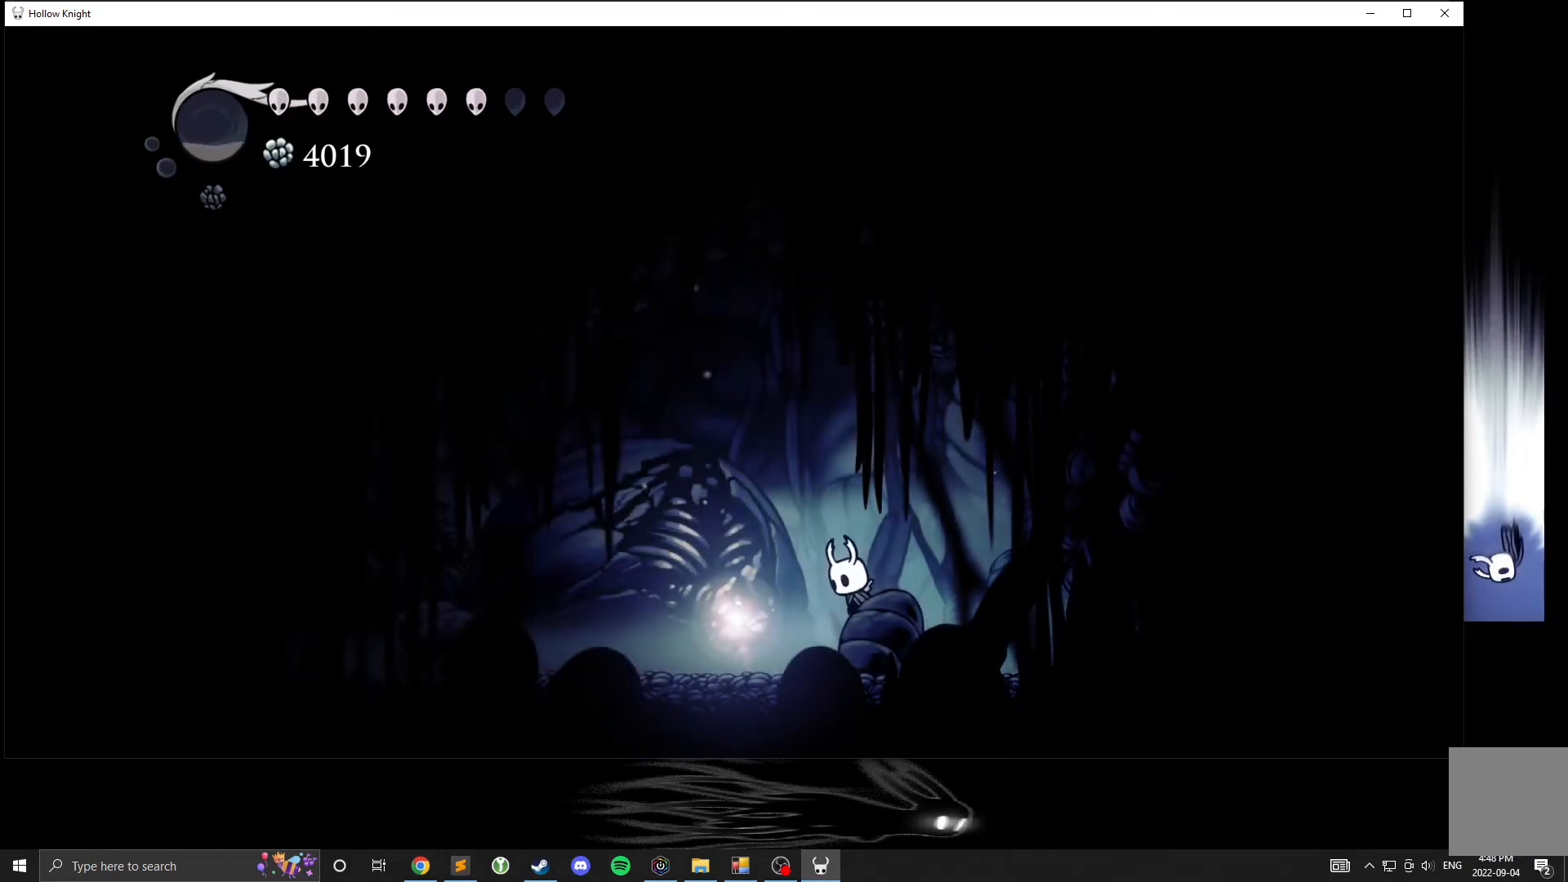
{"buttons": ["X"], "left_stick": "up", "events": [[17, "left_stick", "up-right"], [150, "left_stick", "up"], [417, "X", "down"], [450, "A", "up"]]}
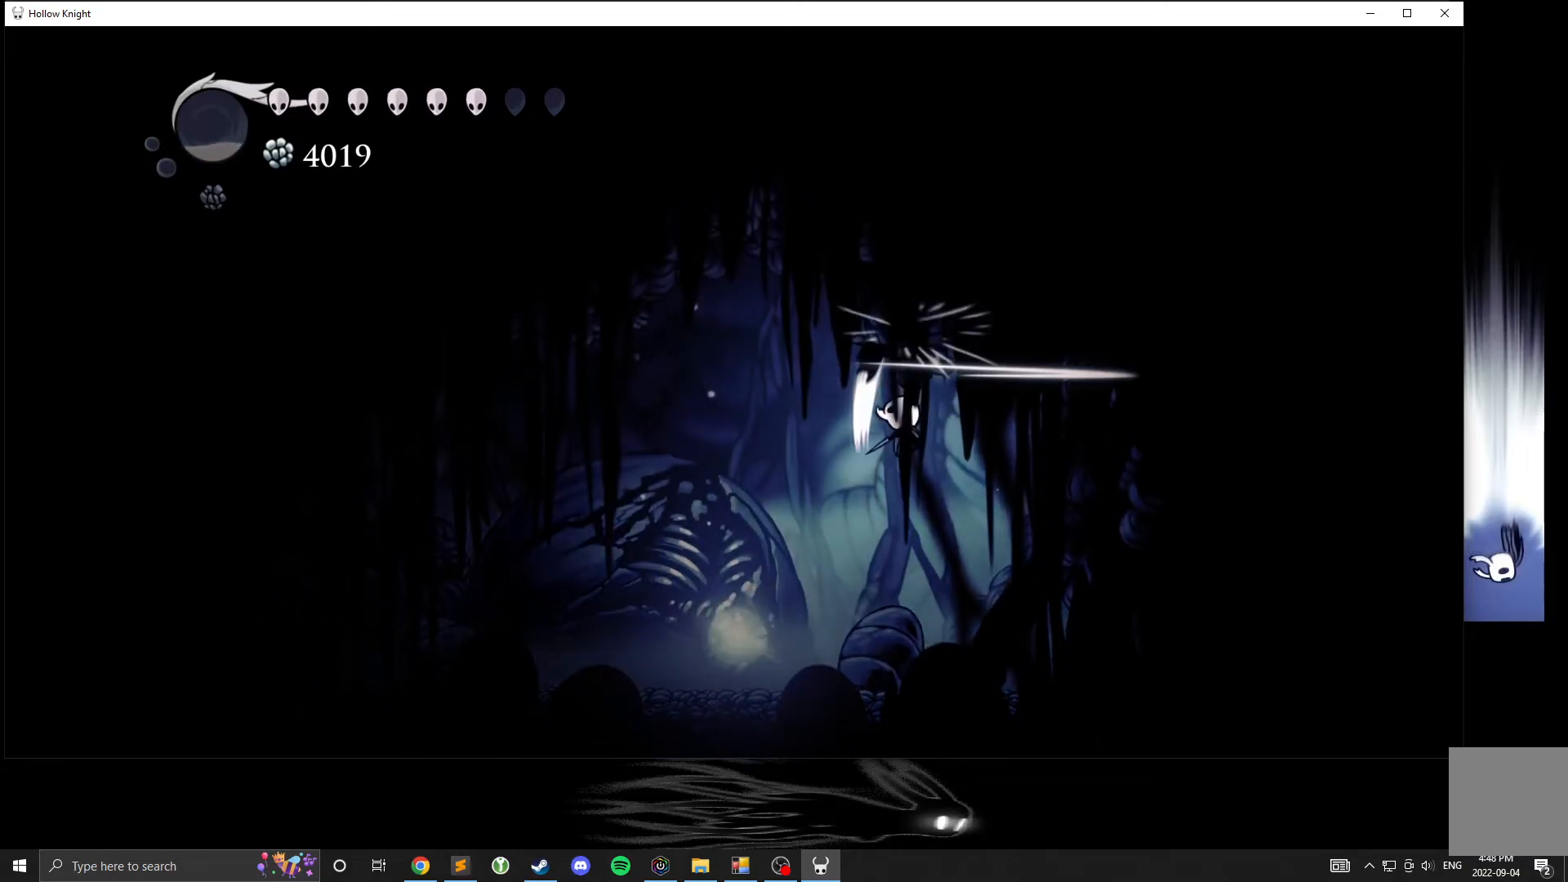
{"buttons": [], "left_stick": "center", "events": [[50, "left_stick", "up-left"], [100, "X", "up"], [417, "left_stick", "center"]]}
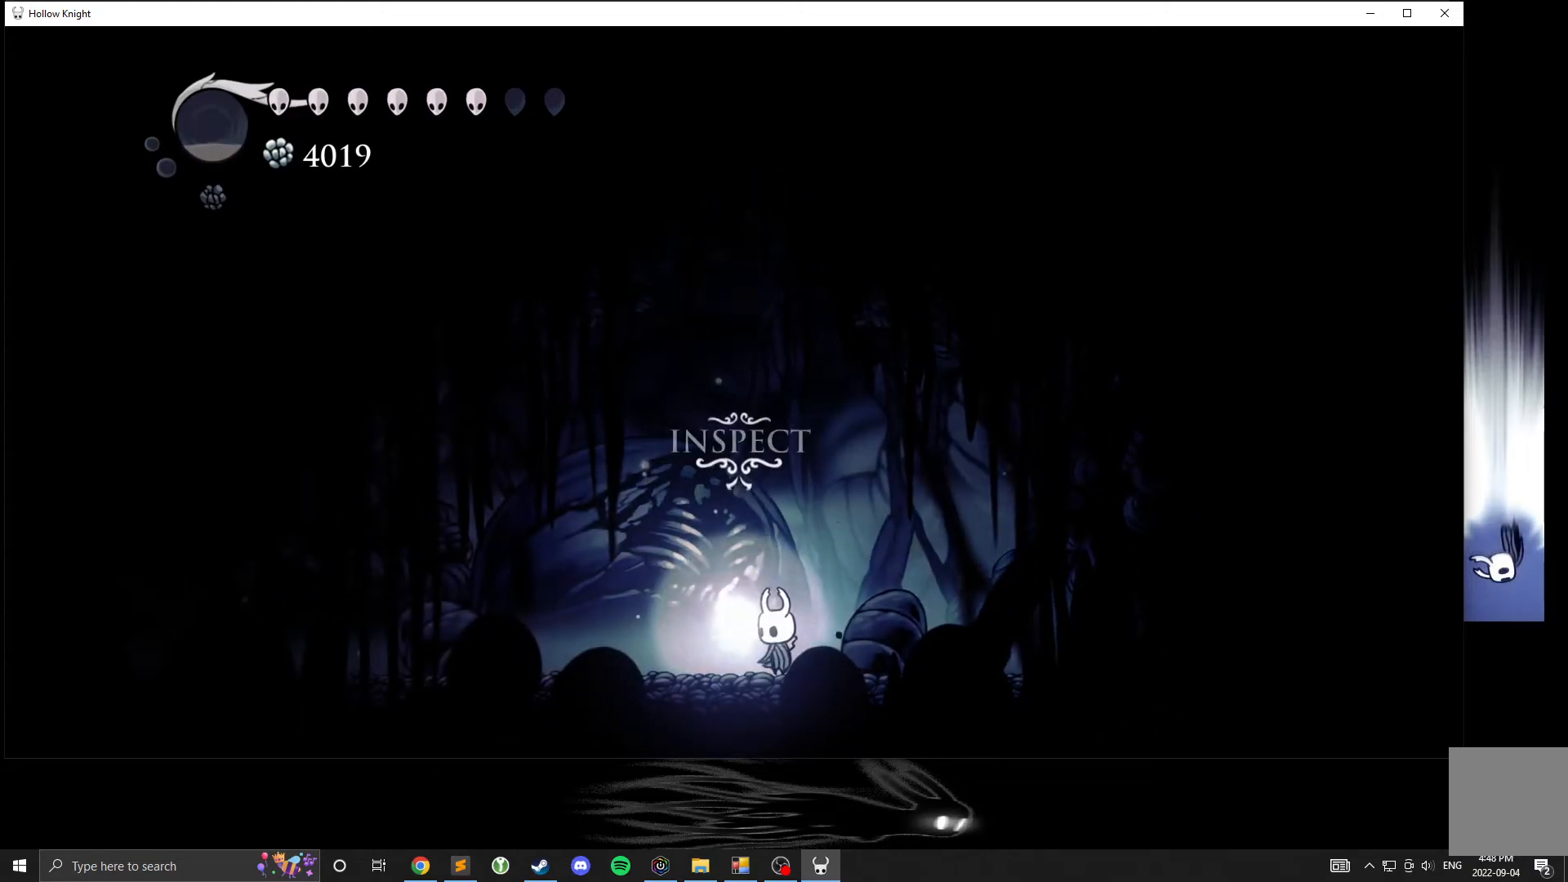
{"buttons": [], "left_stick": "left", "events": [[100, "left_stick", "left"]]}
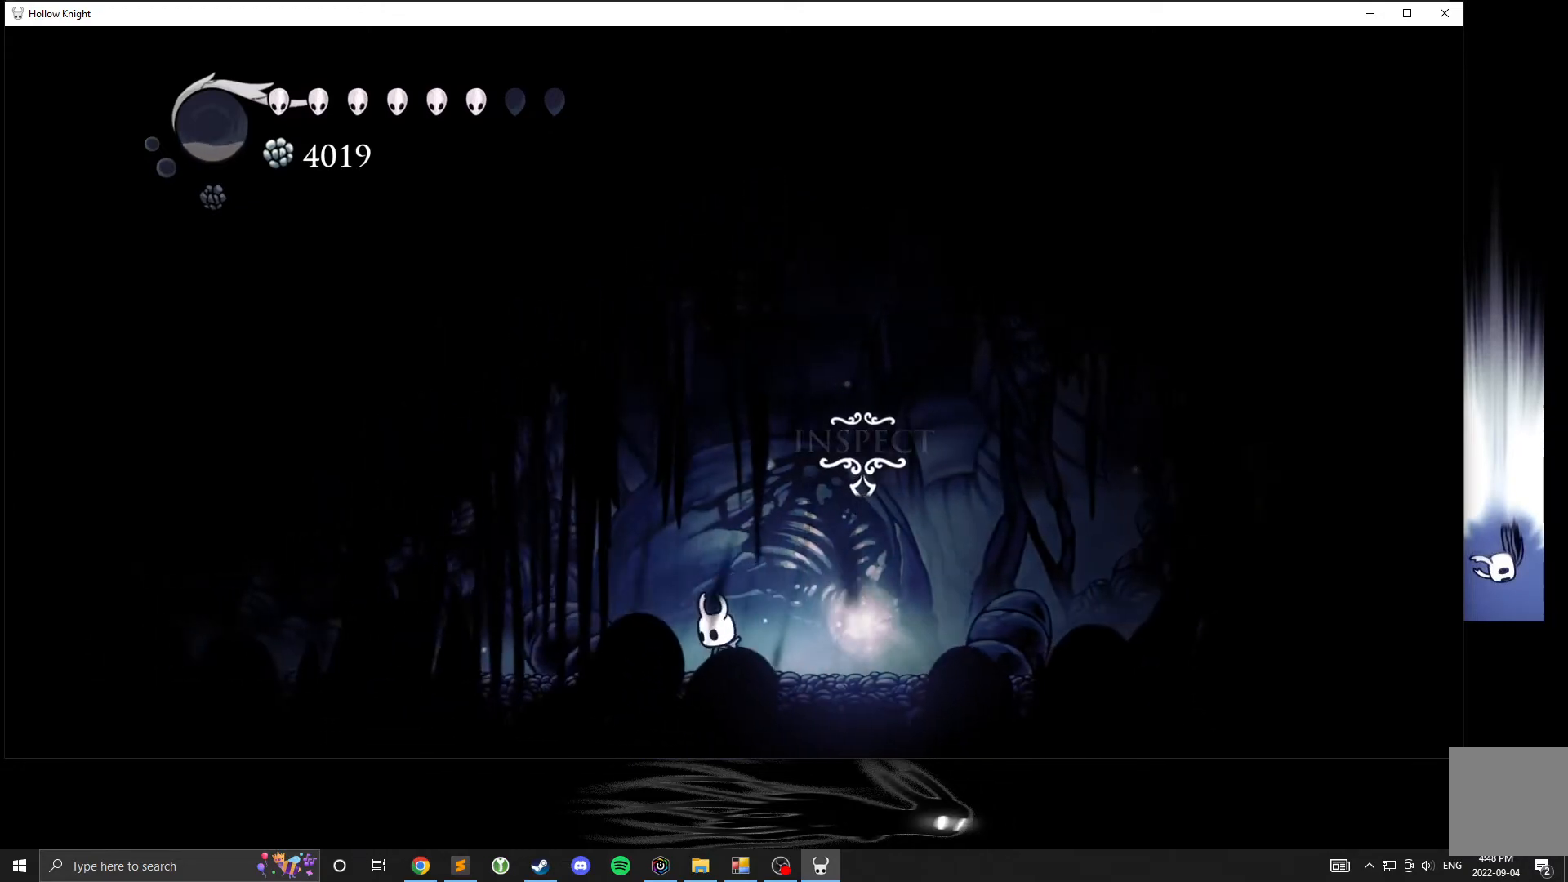
{"buttons": ["Y"], "left_stick": "center", "events": [[33, "left_stick", "right"], [67, "Y", "down"], [117, "left_stick", "center"]]}
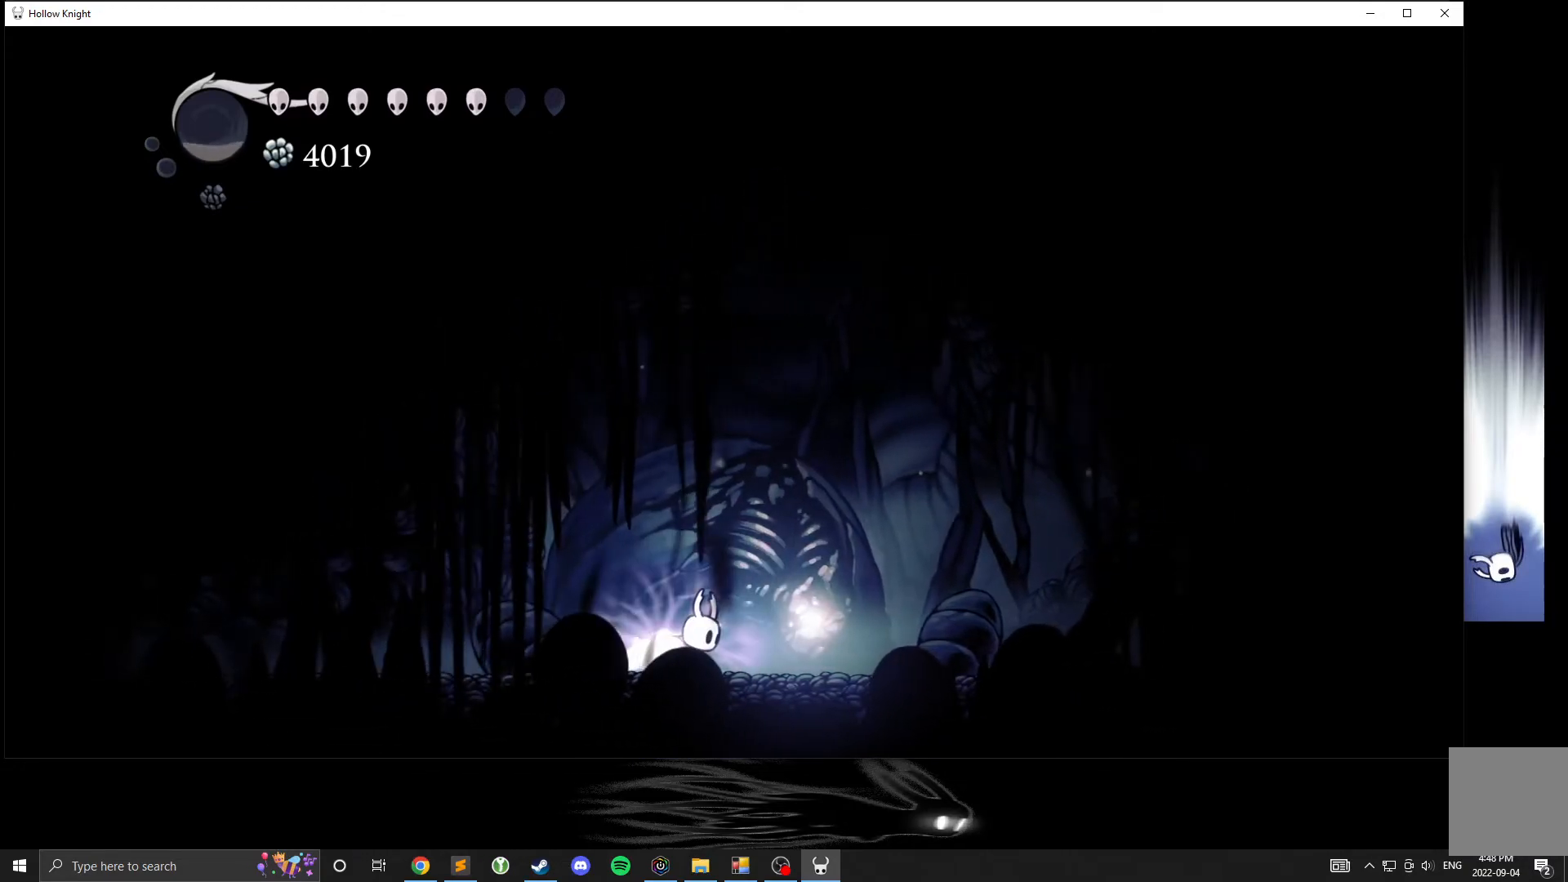
{"buttons": ["Y"], "left_stick": "center", "events": []}
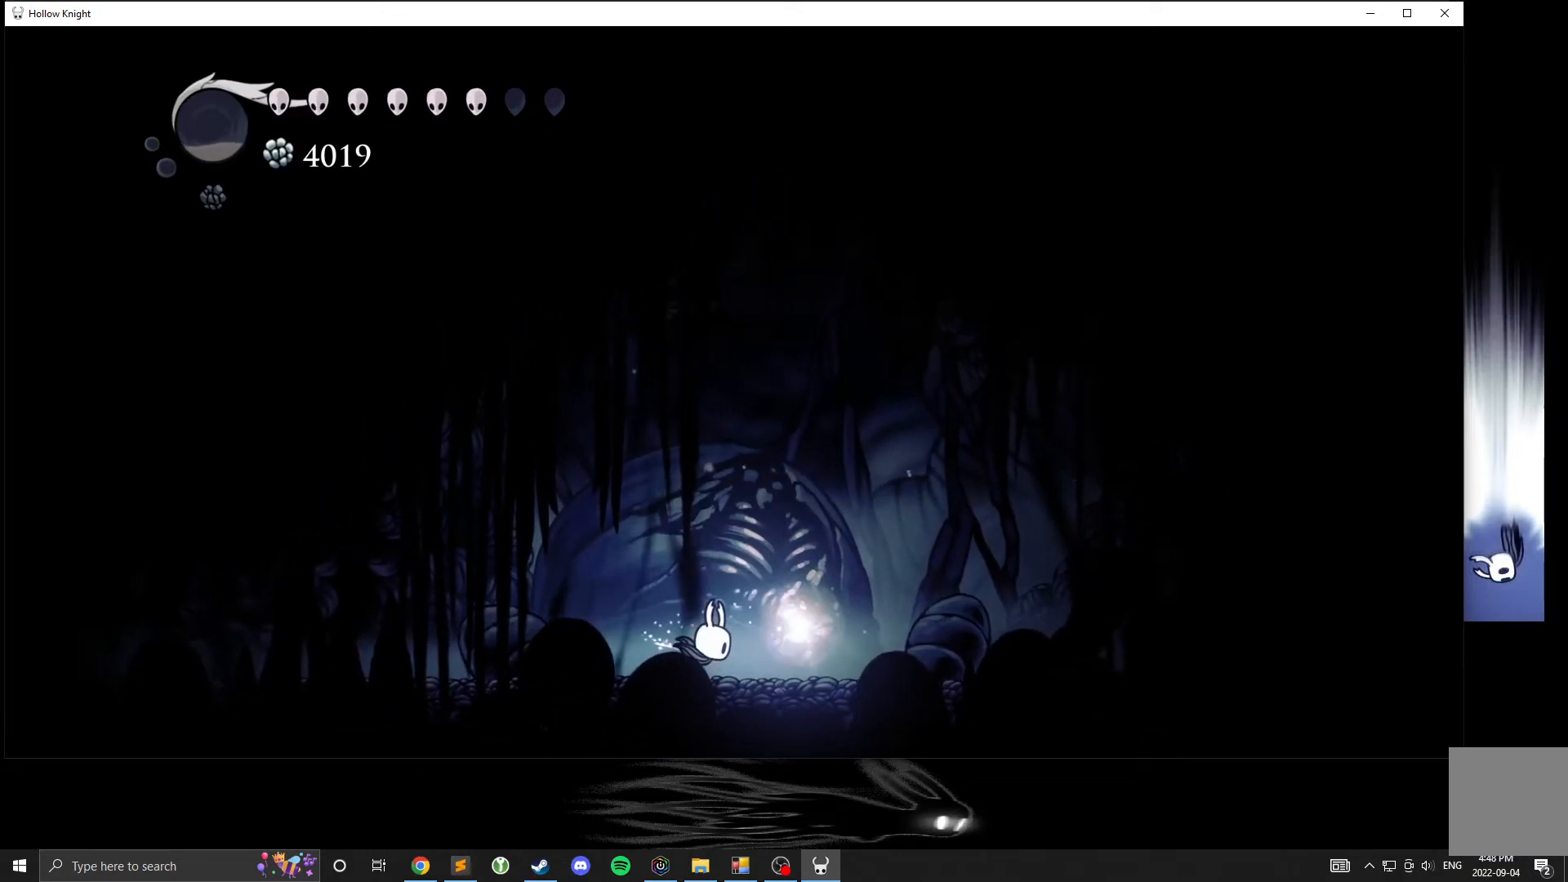
{"buttons": [], "left_stick": "up-right", "events": [[117, "Y", "up"], [183, "left_stick", "right"], [433, "left_stick", "up-right"]]}
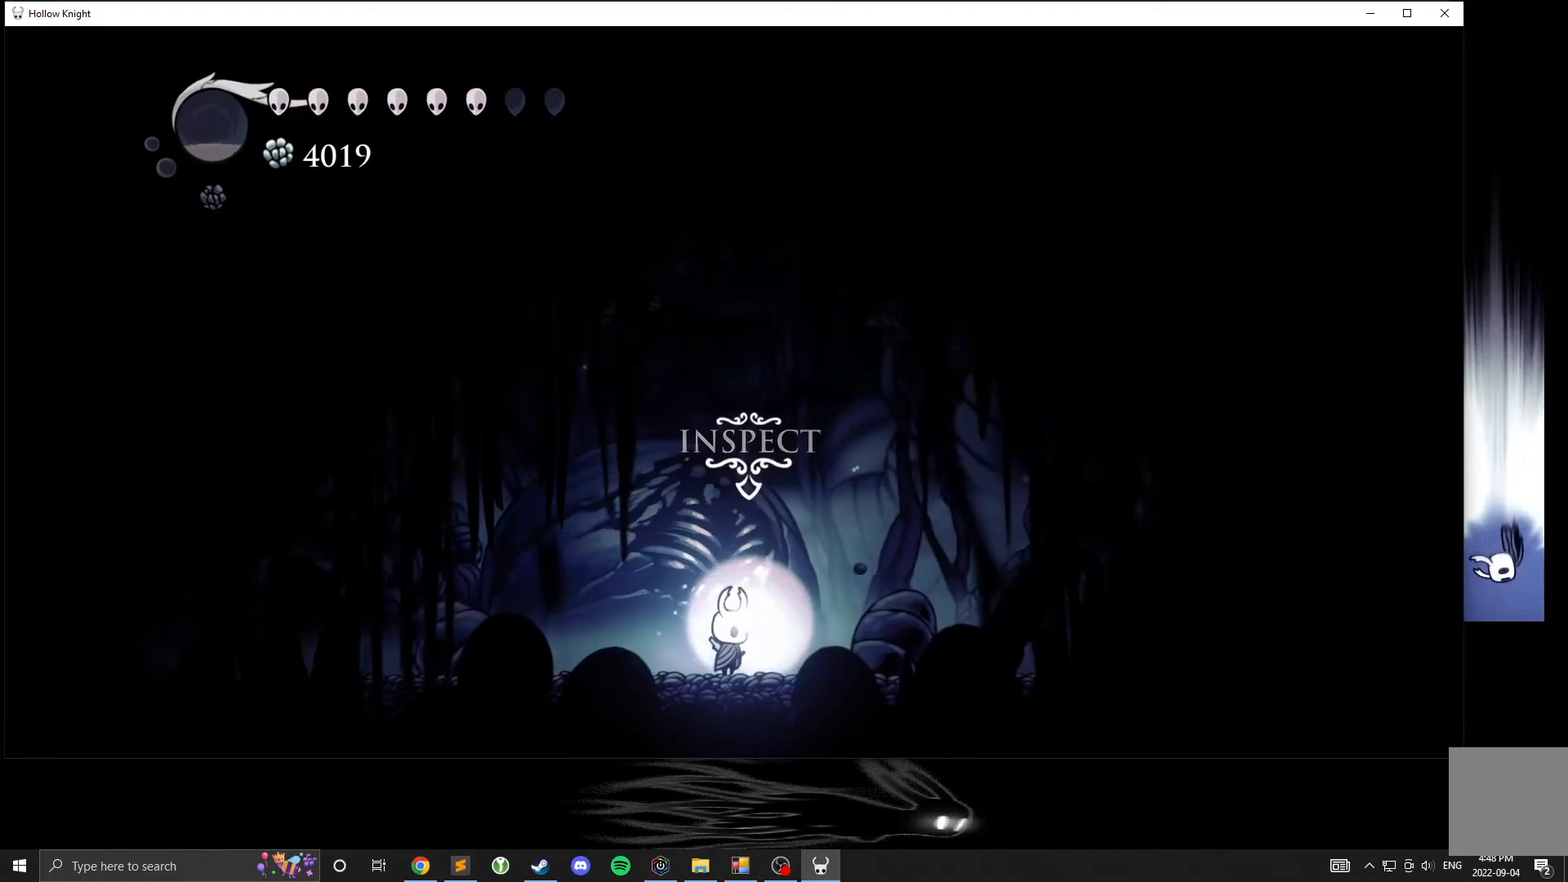
{"buttons": [], "left_stick": "center", "events": [[17, "left_stick", "center"]]}
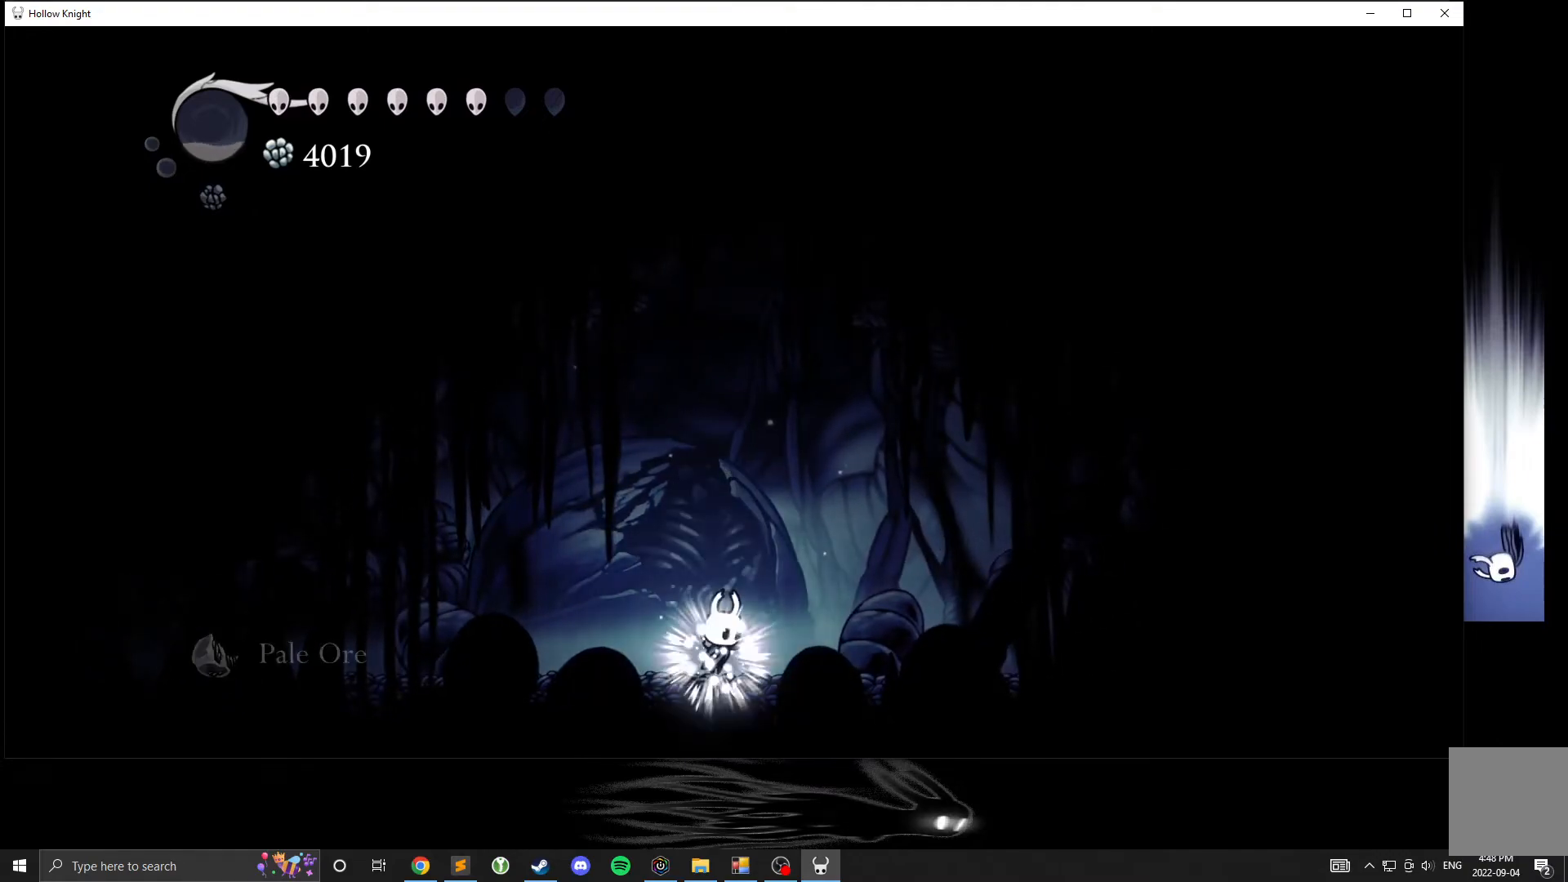
{"buttons": [], "left_stick": "center", "events": []}
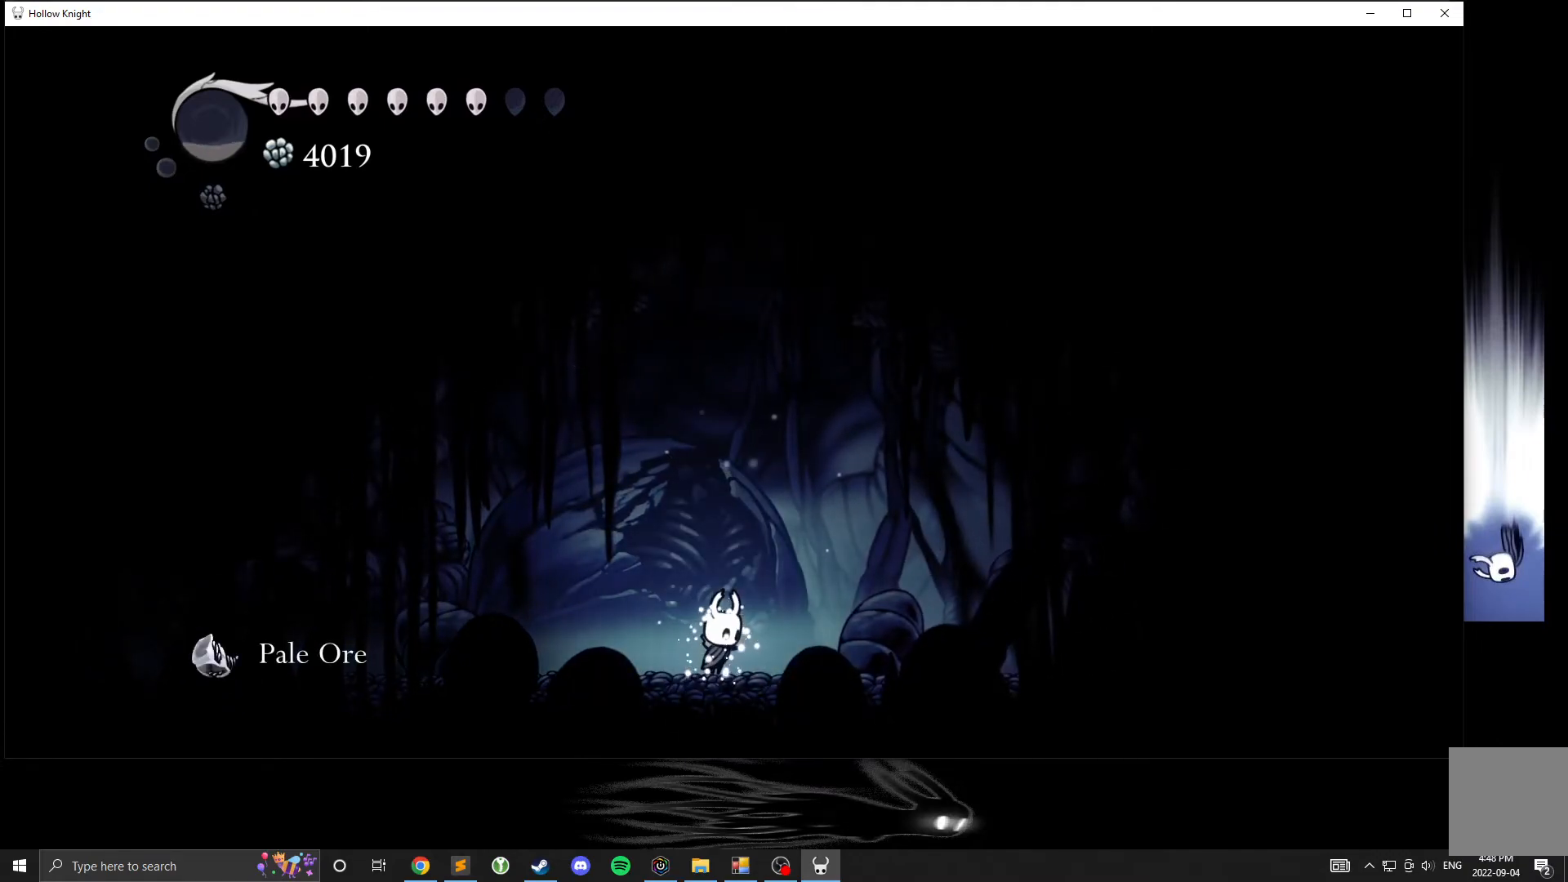
{"buttons": [], "left_stick": "center", "events": [[133, "A", "down"], [217, "A", "up"]]}
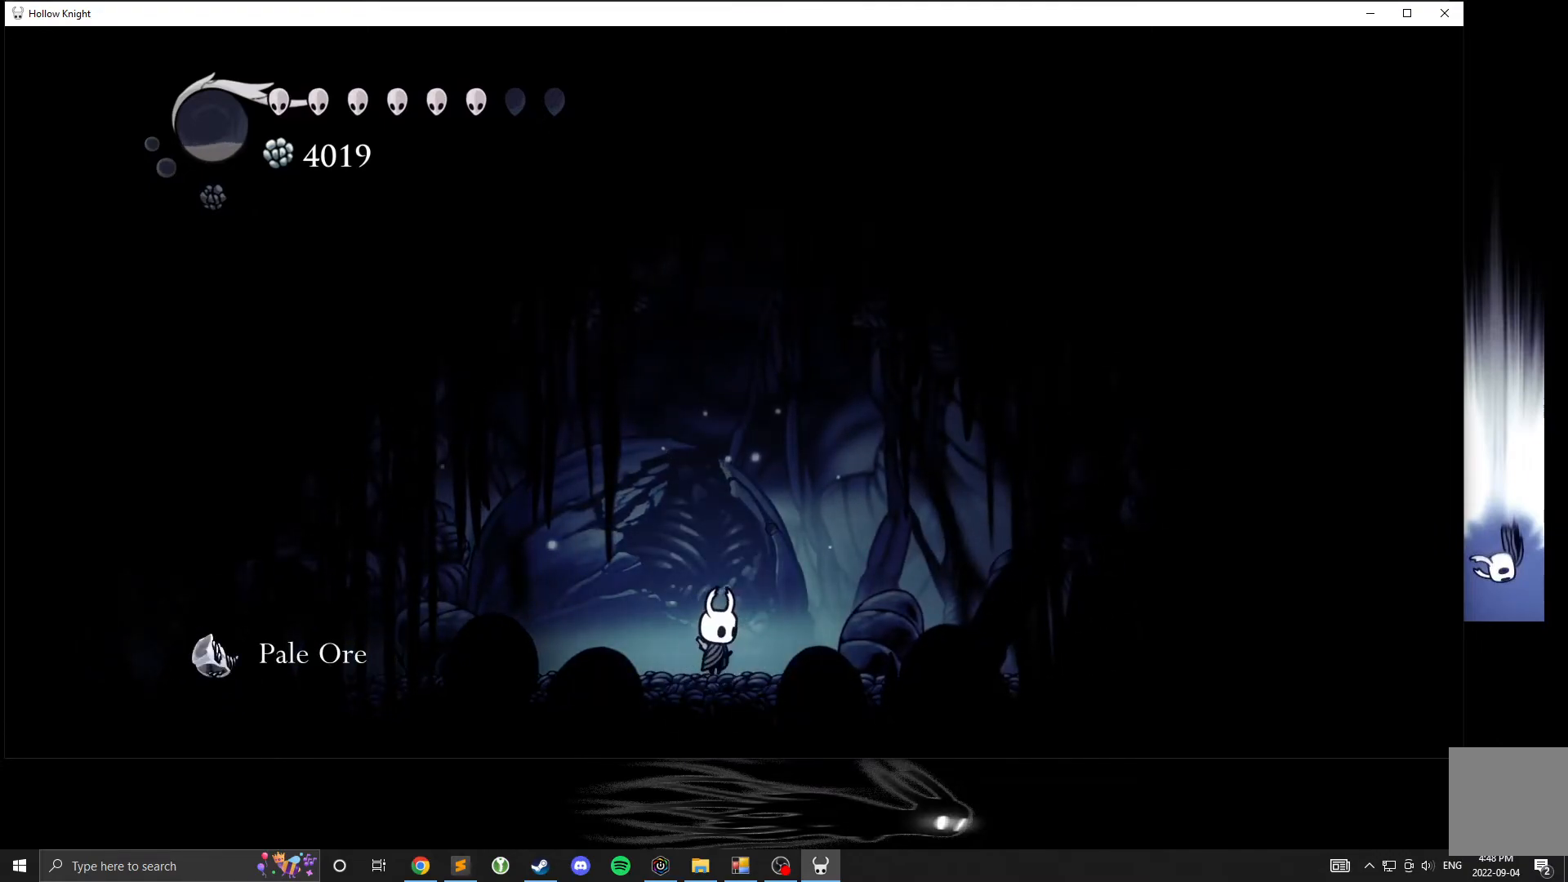
{"buttons": [], "left_stick": "center", "events": []}
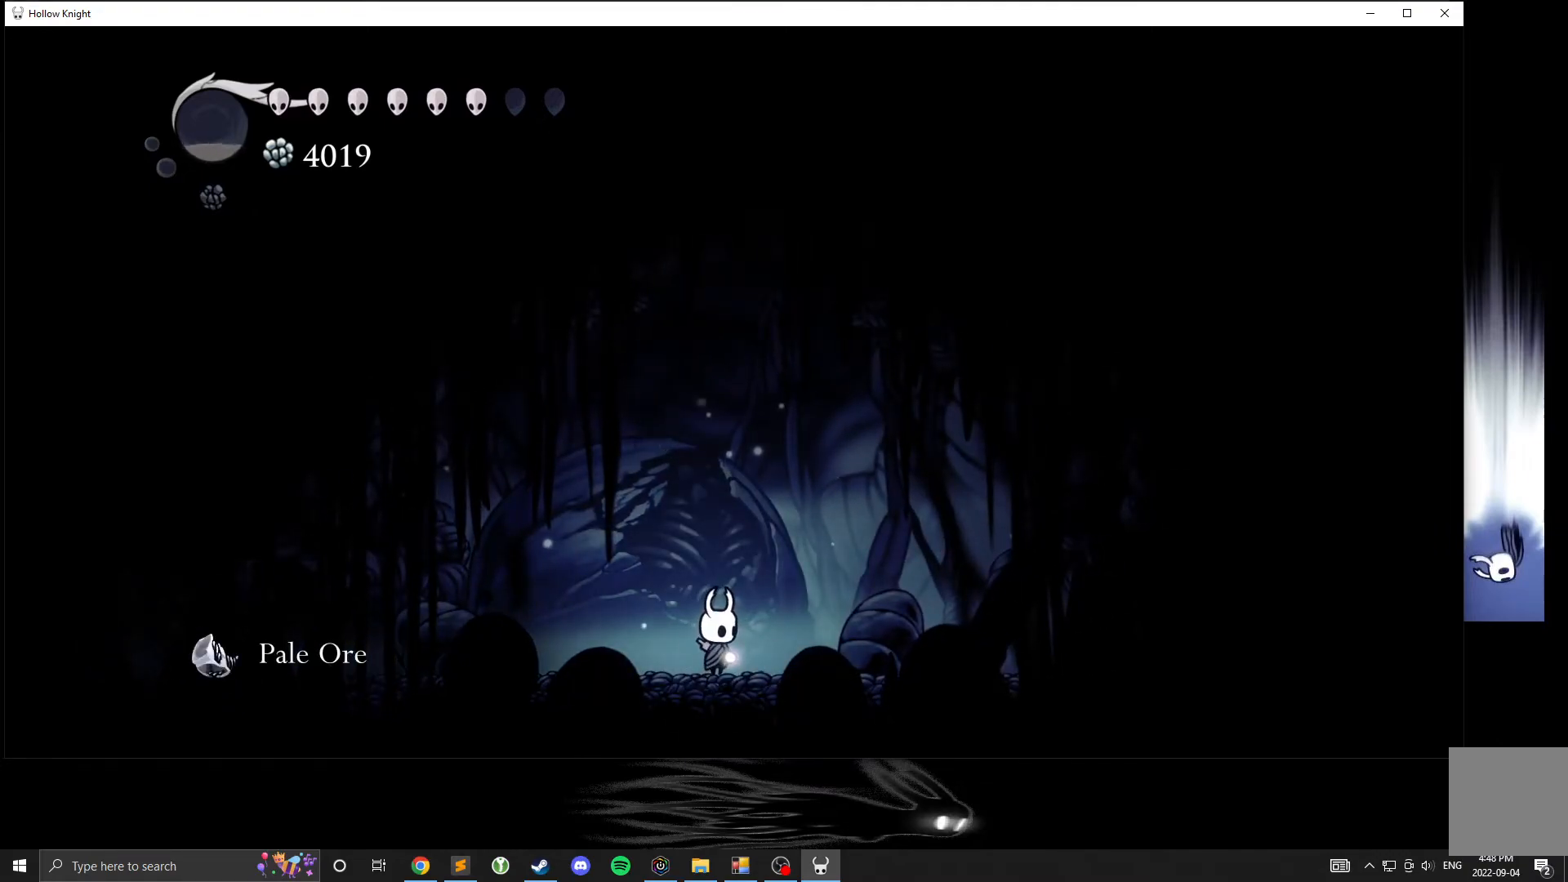
{"buttons": [], "left_stick": "center", "events": []}
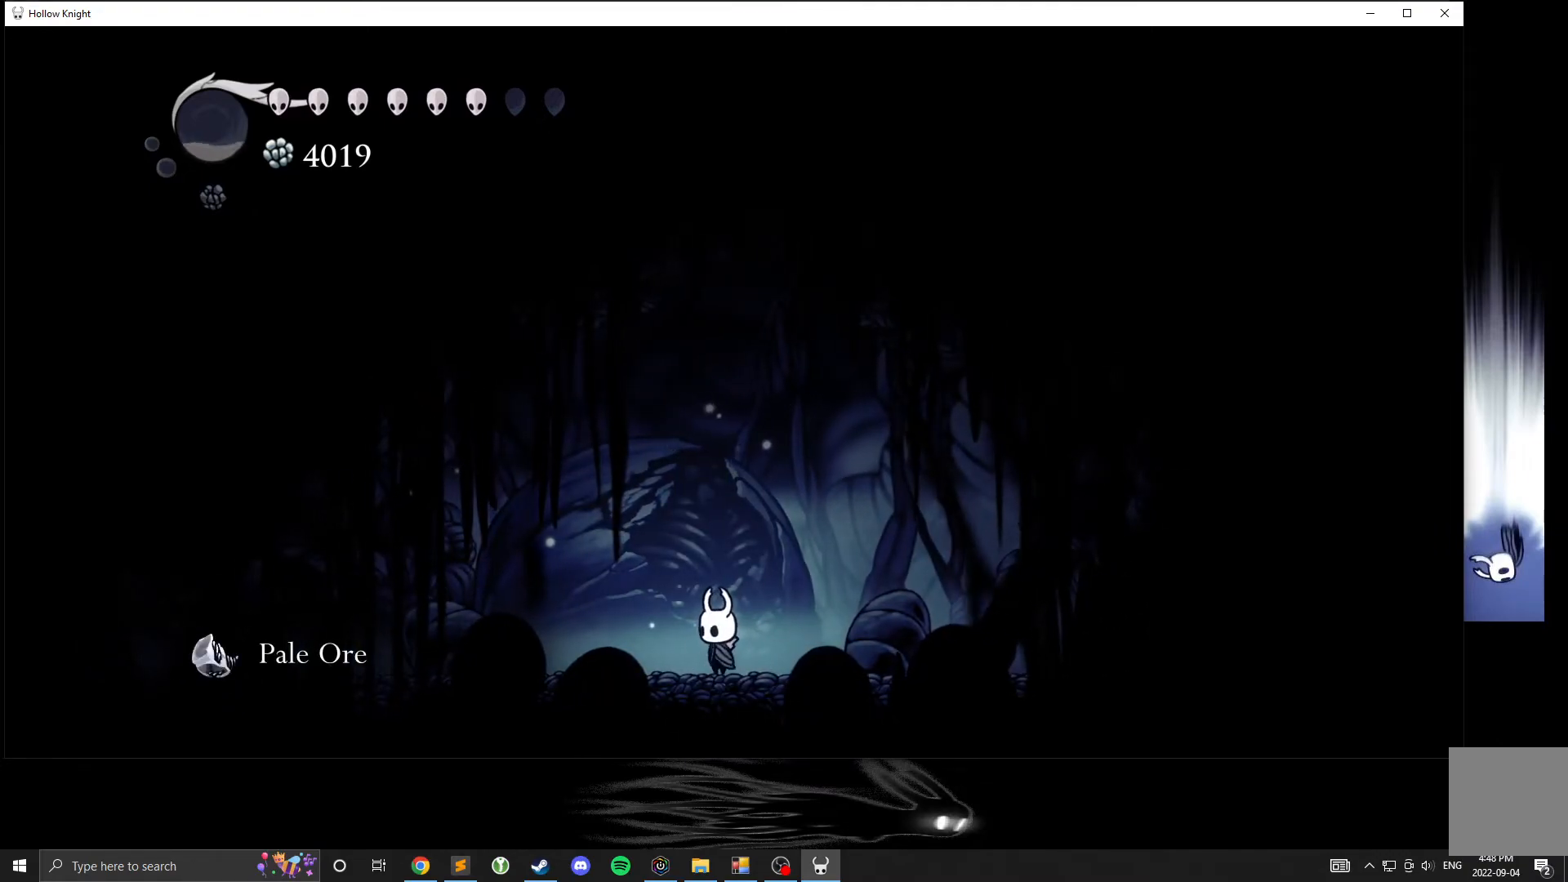
{"buttons": ["SELECT"], "left_stick": "center", "events": [[500, "SELECT", "down"]]}
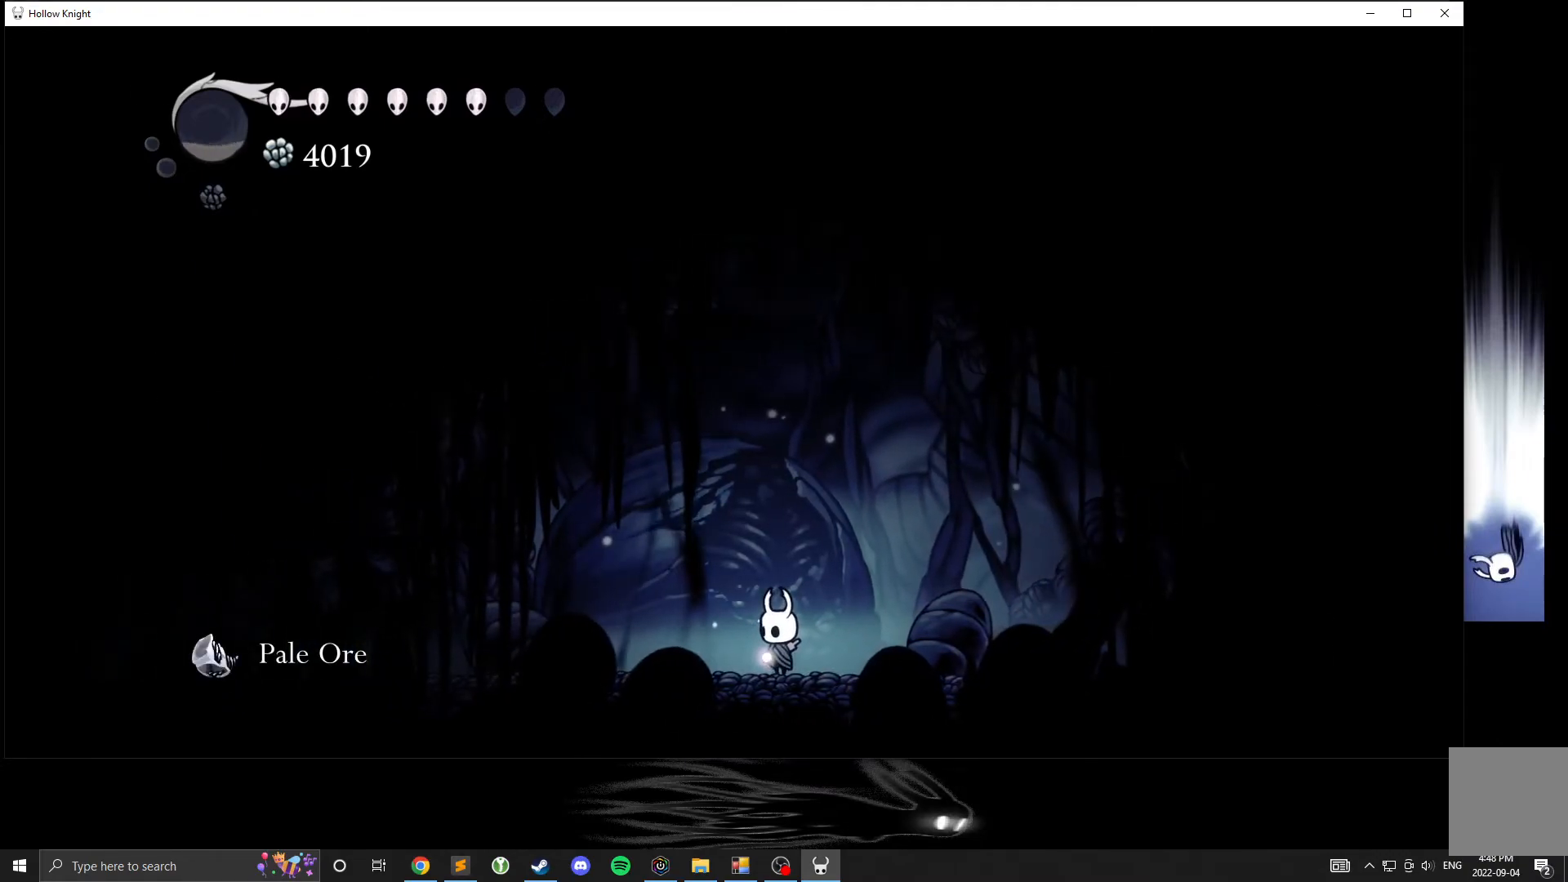
{"buttons": [], "left_stick": "center", "events": [[133, "SELECT", "up"]]}